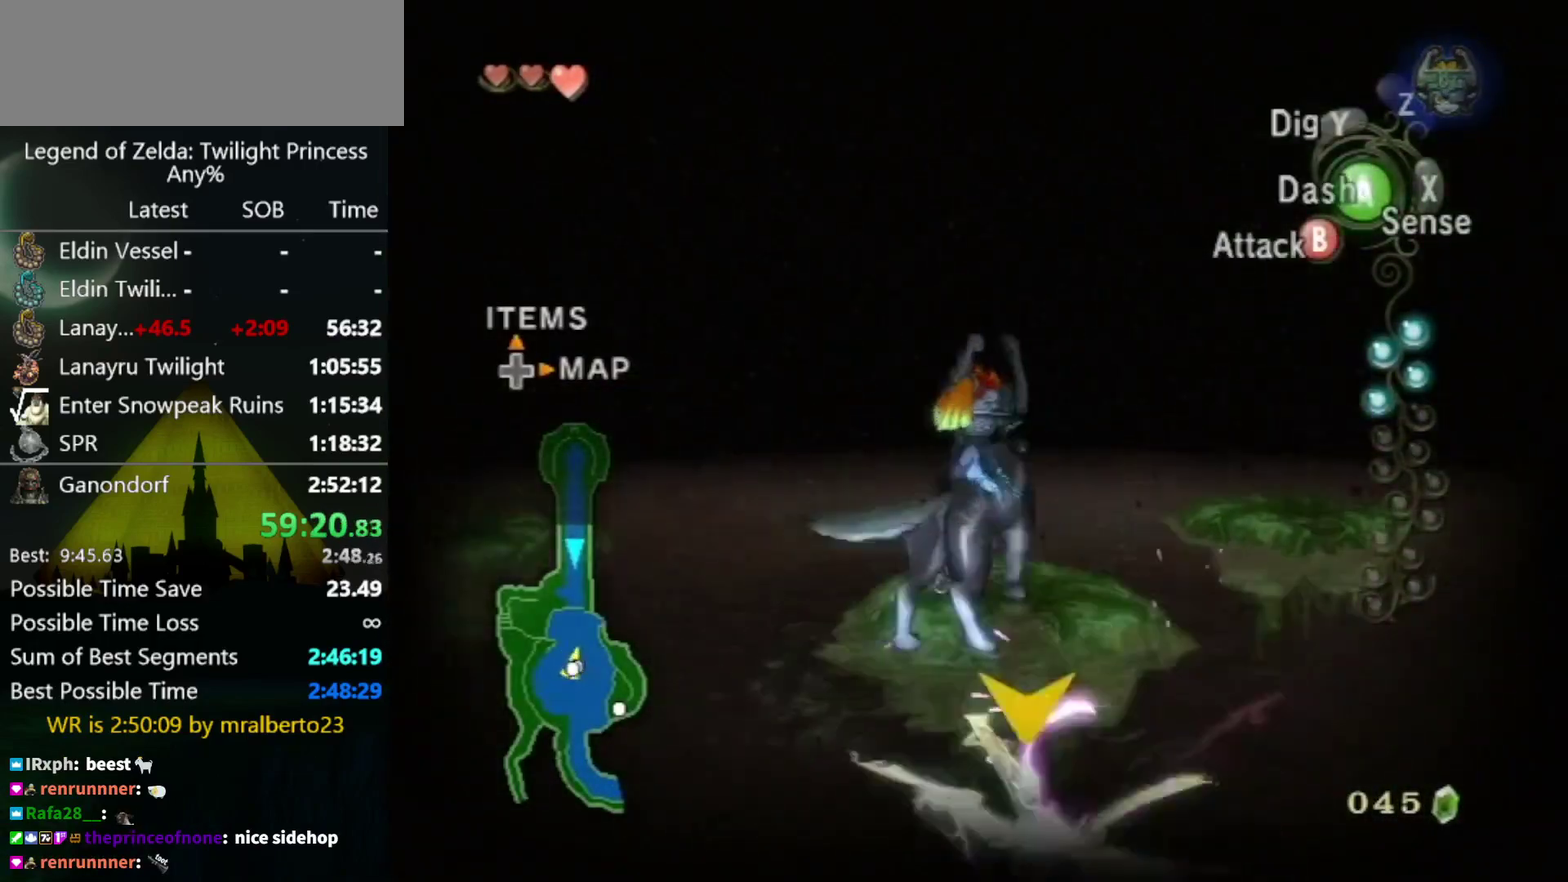
Gameplay with a controller (Nintendo layout); each line is a JSON object with the inputs held at the frame after it. "events" lists button and stick changes between this image and that frame as [ms after this image, input, new state], when the widget could be followed in between. Not read: L3 R3.
{"buttons": ["A", "L1"], "left_stick": "center", "right_stick": "center", "events": [[167, "left_stick", "up-right"], [233, "left_stick", "down-right"], [300, "L1", "down"], [333, "left_stick", "down-left"], [367, "A", "down"], [433, "A", "up"], [467, "left_stick", "center"], [500, "A", "down"]]}
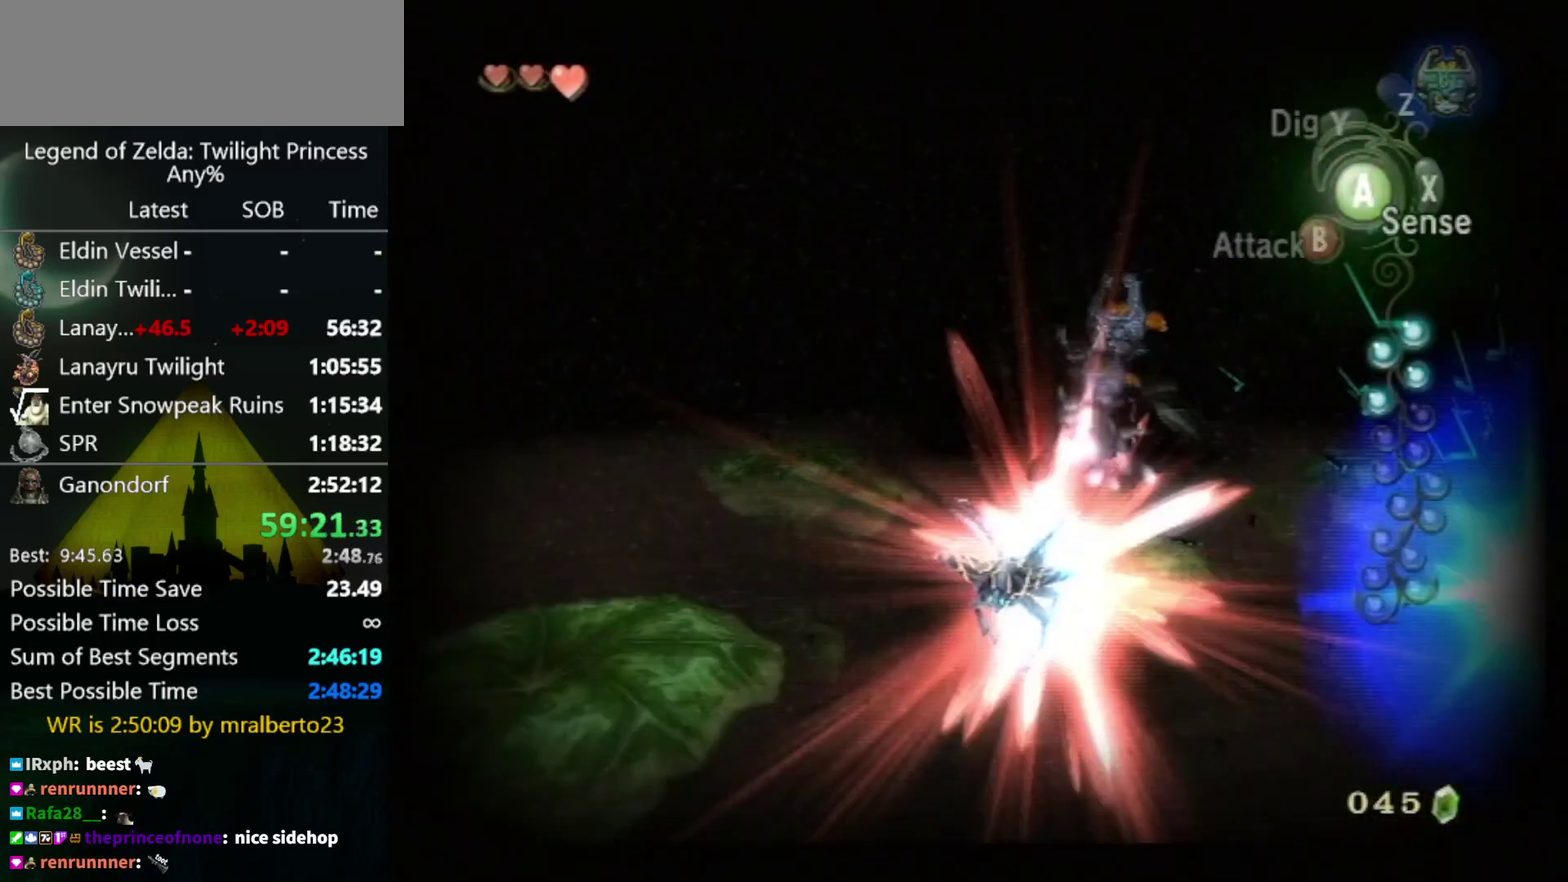
{"buttons": ["X"], "left_stick": "center", "right_stick": "center", "events": [[33, "A", "up"], [100, "A", "down"], [167, "A", "up"], [367, "L1", "up"], [467, "X", "down"]]}
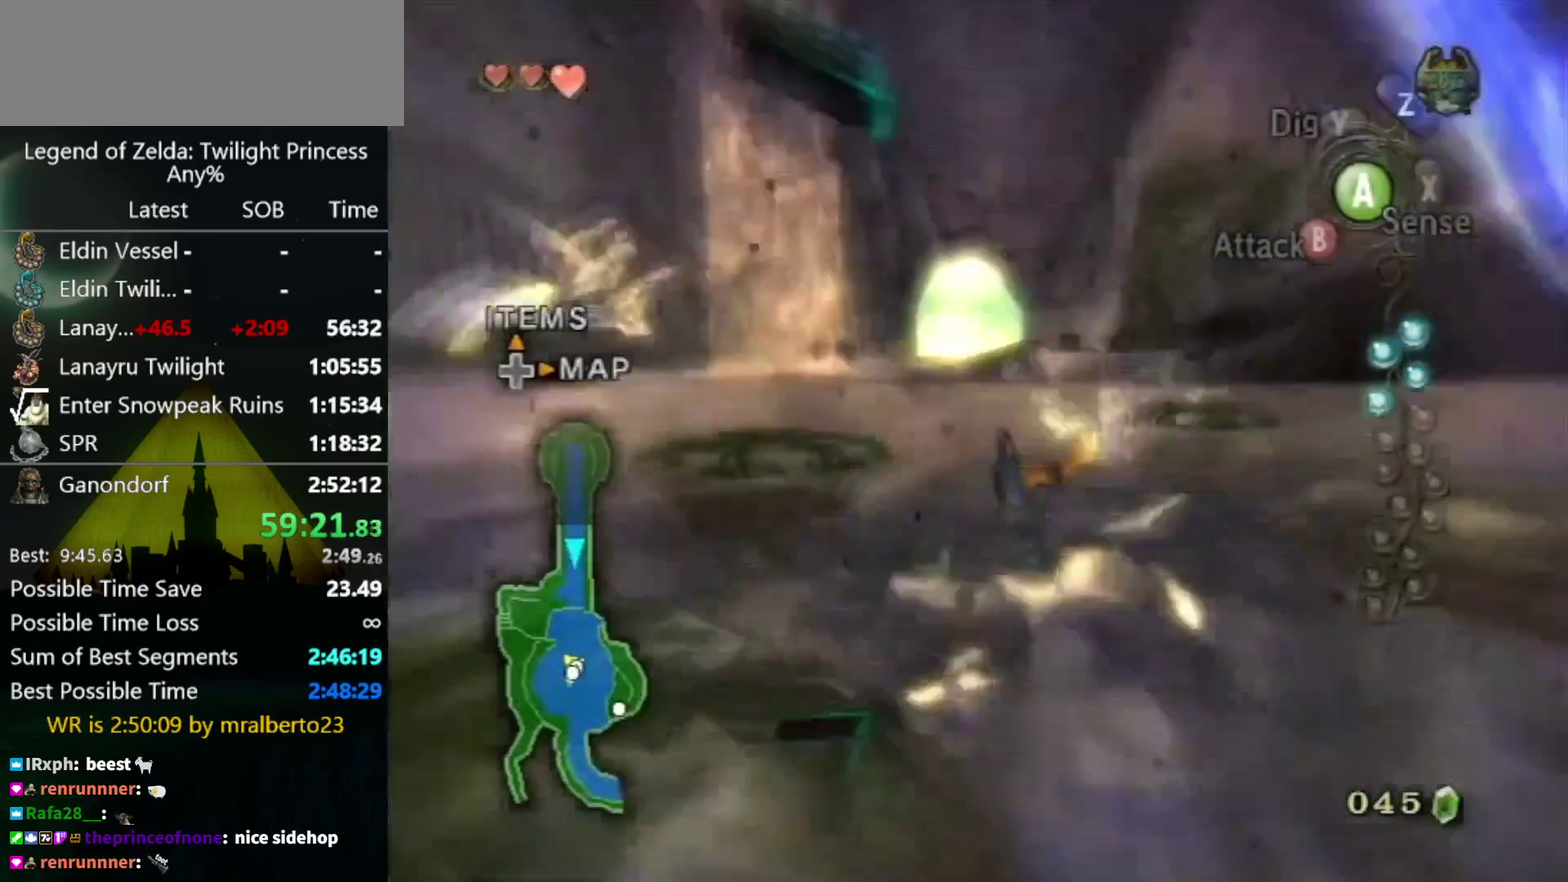
{"buttons": [], "left_stick": "up-left", "right_stick": "center", "events": [[33, "X", "up"], [100, "left_stick", "up-left"]]}
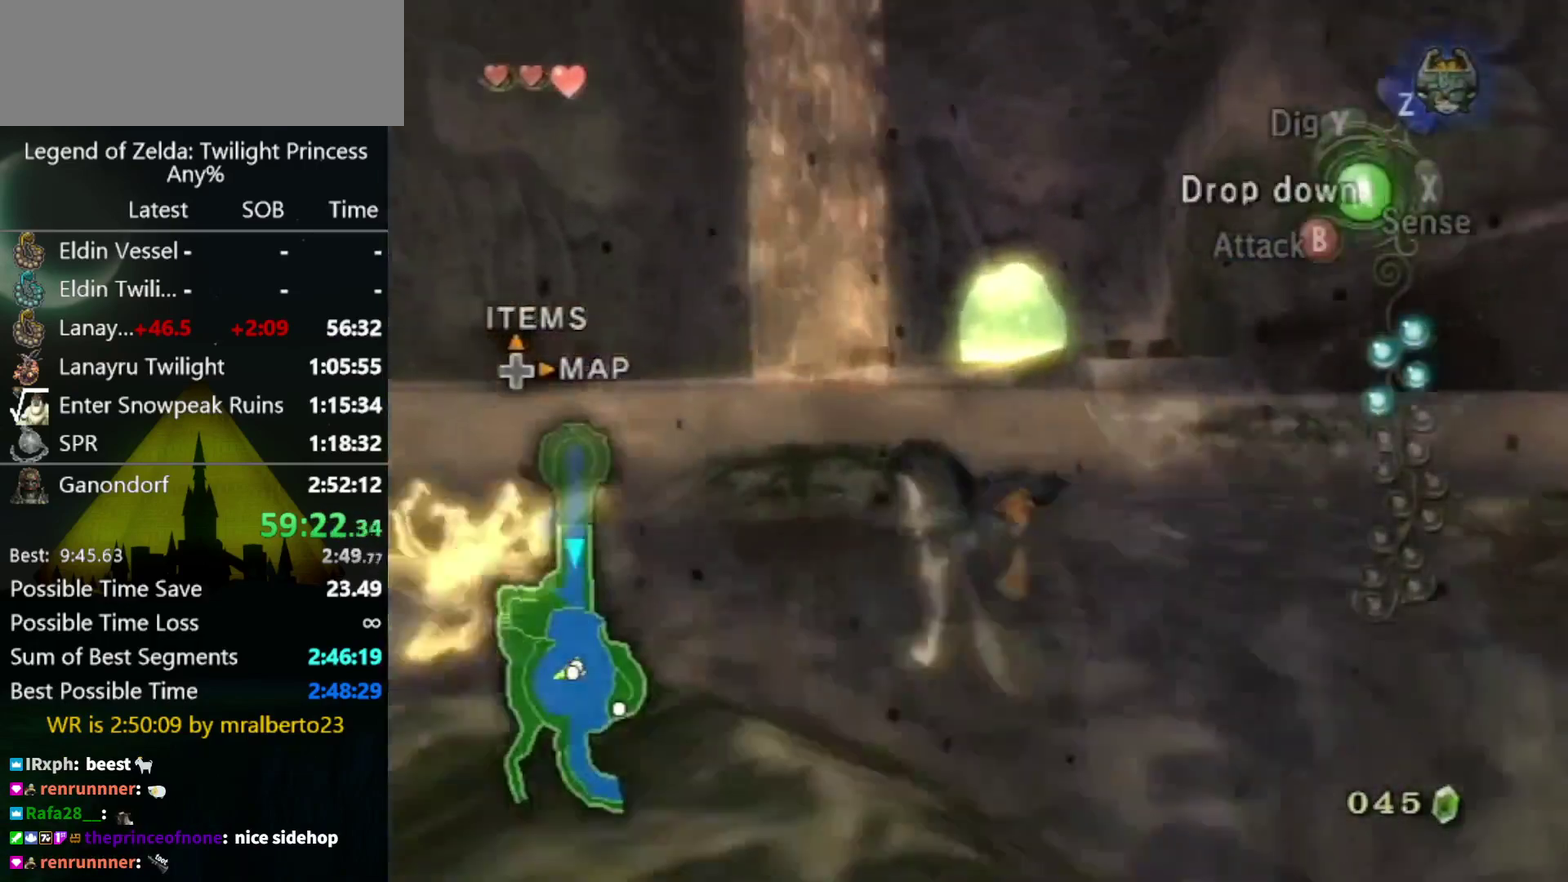
{"buttons": [], "left_stick": "left", "right_stick": "left", "events": [[200, "left_stick", "left"], [500, "right_stick", "left"]]}
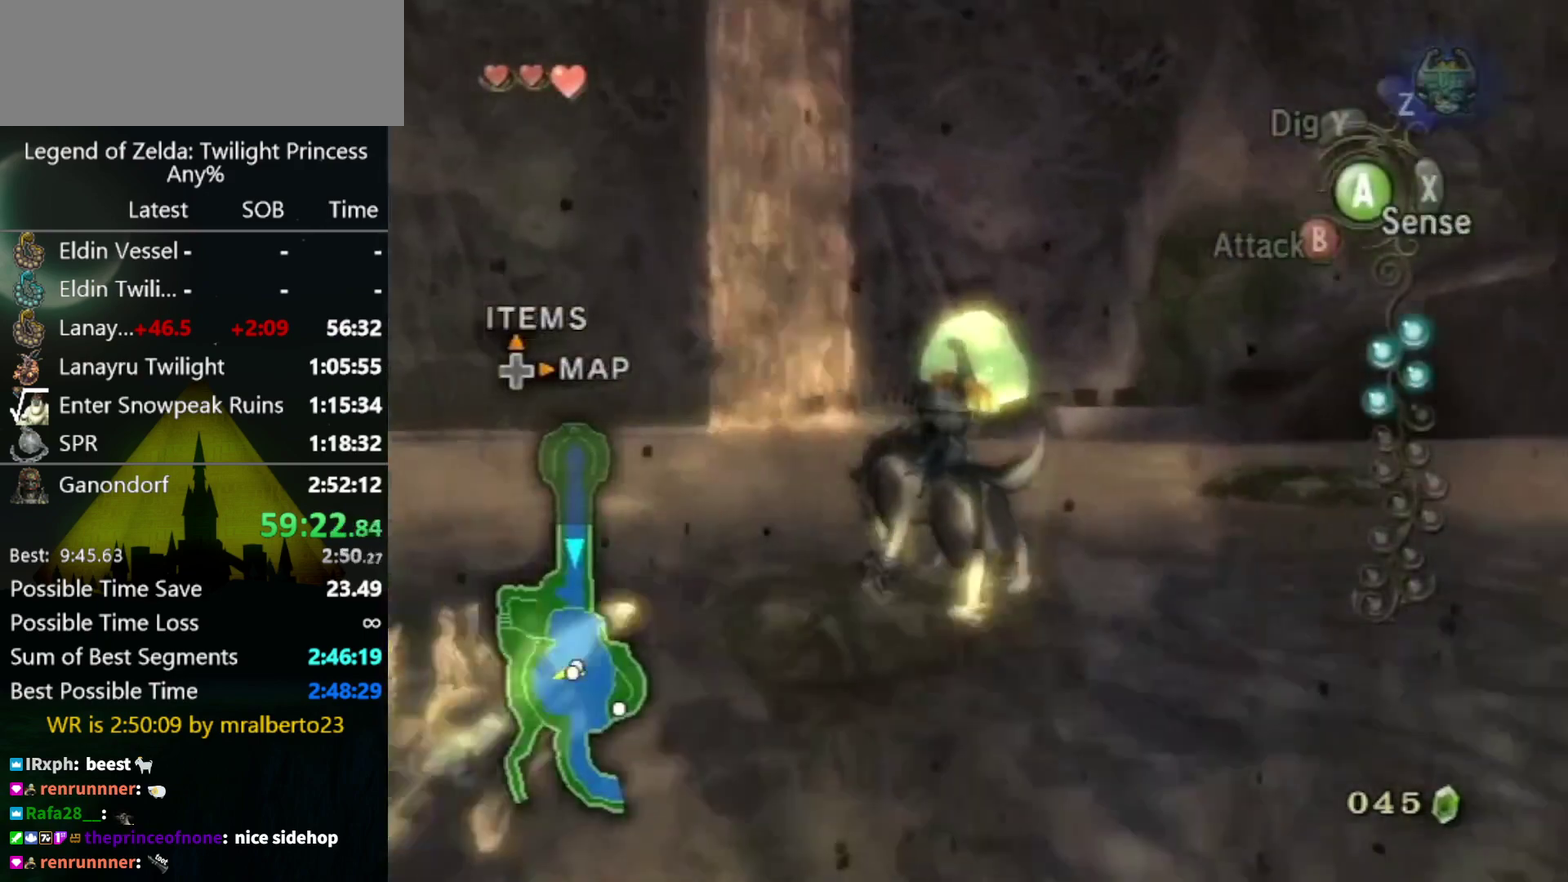
{"buttons": [], "left_stick": "center", "right_stick": "right", "events": [[67, "right_stick", "center"], [100, "left_stick", "up-left"], [200, "left_stick", "up"], [267, "right_stick", "right"], [367, "left_stick", "center"]]}
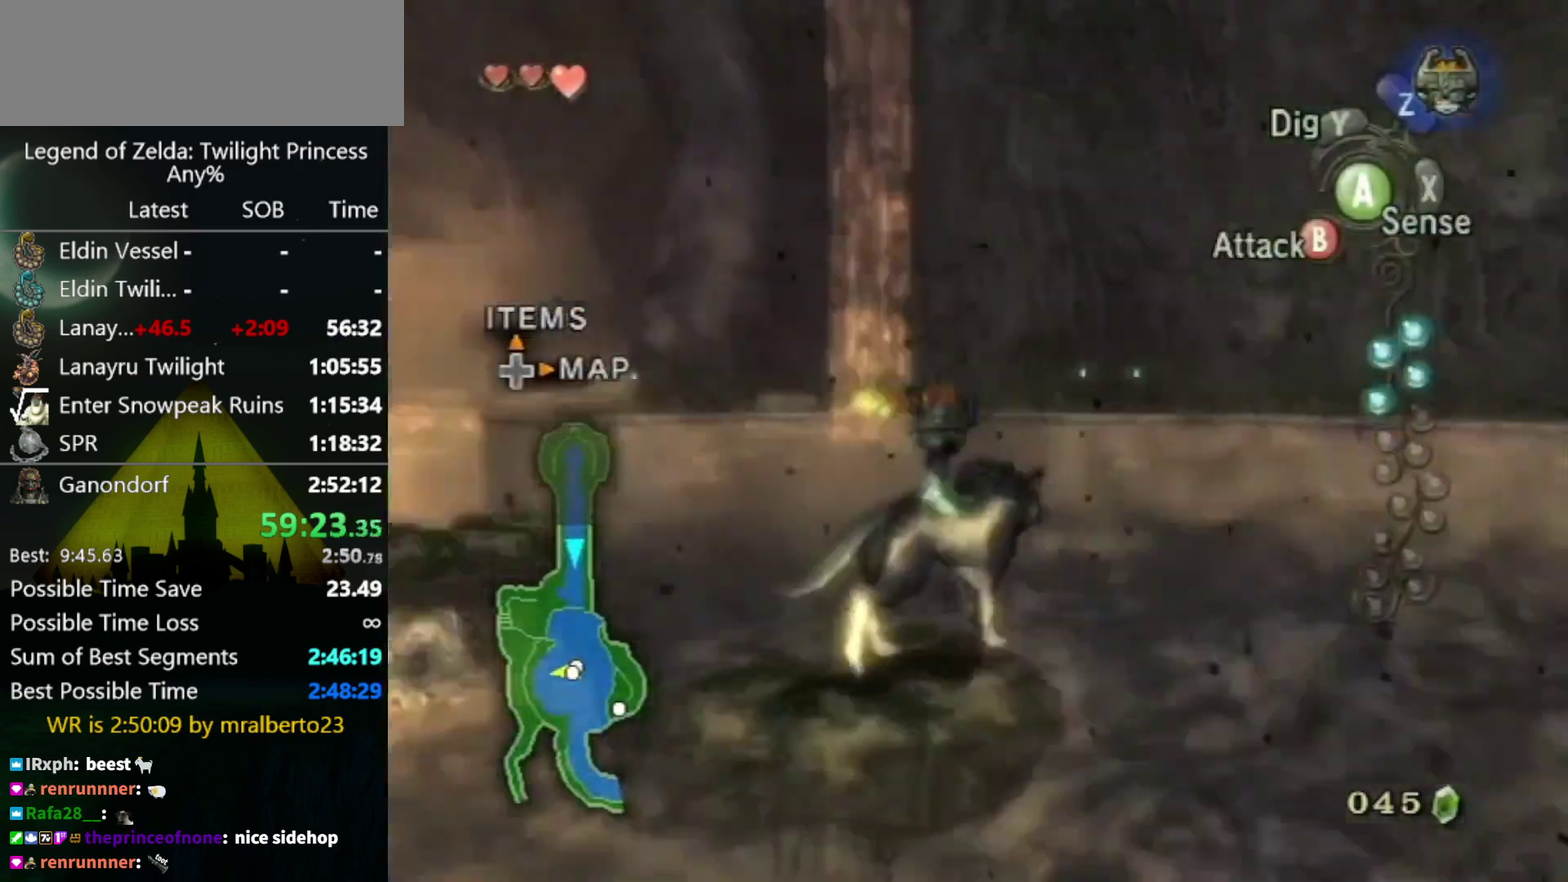
{"buttons": [], "left_stick": "center", "right_stick": "right", "events": [[100, "left_stick", "up-left"], [433, "left_stick", "center"]]}
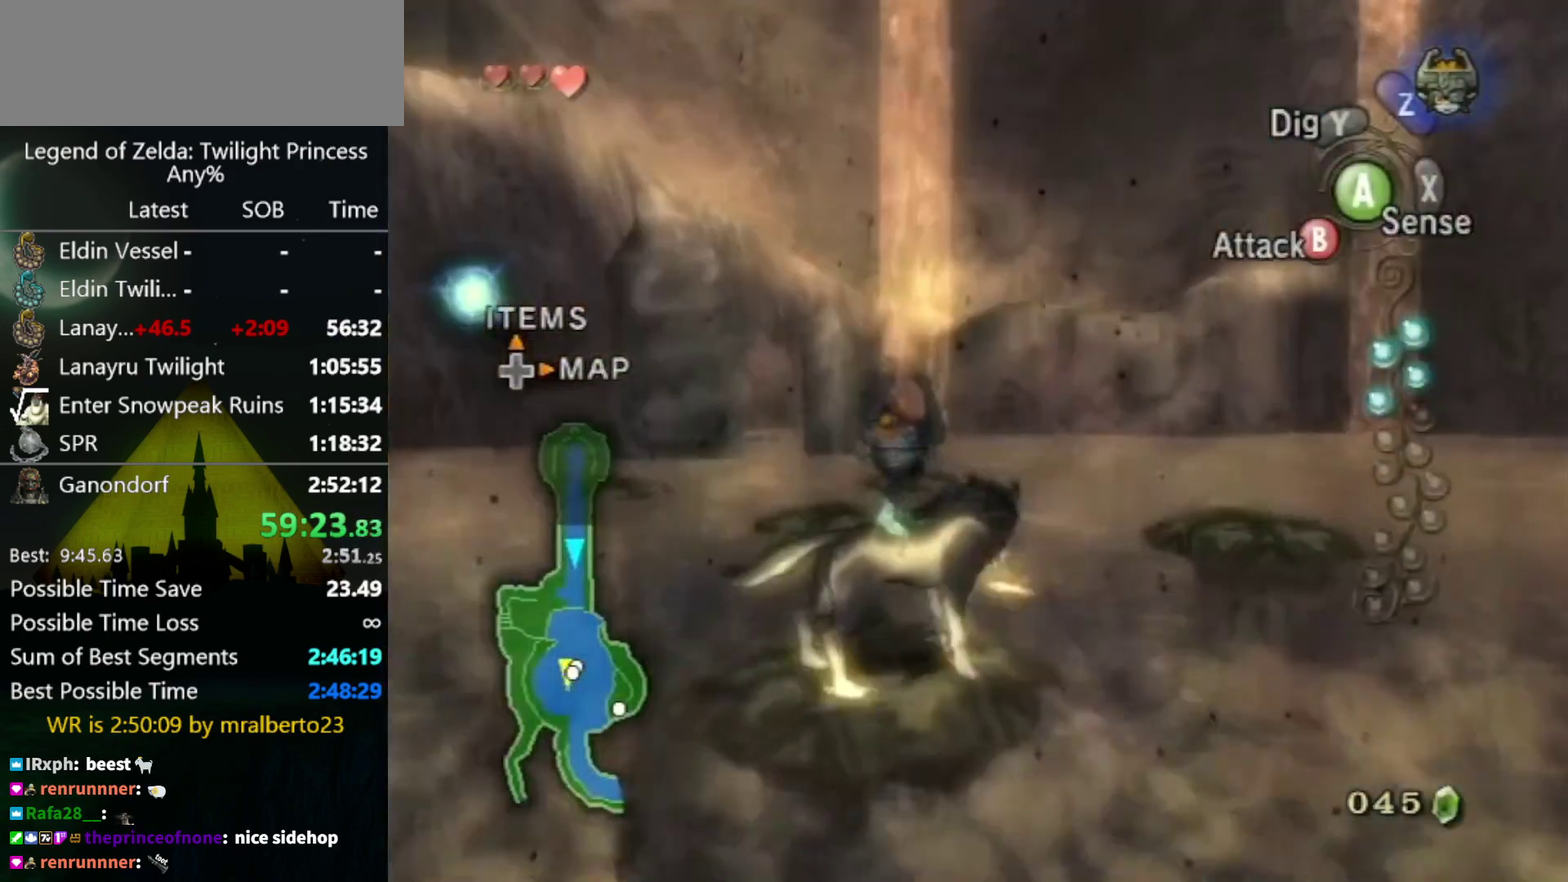
{"buttons": [], "left_stick": "up-left", "right_stick": "center", "events": [[33, "right_stick", "center"], [467, "left_stick", "up-left"]]}
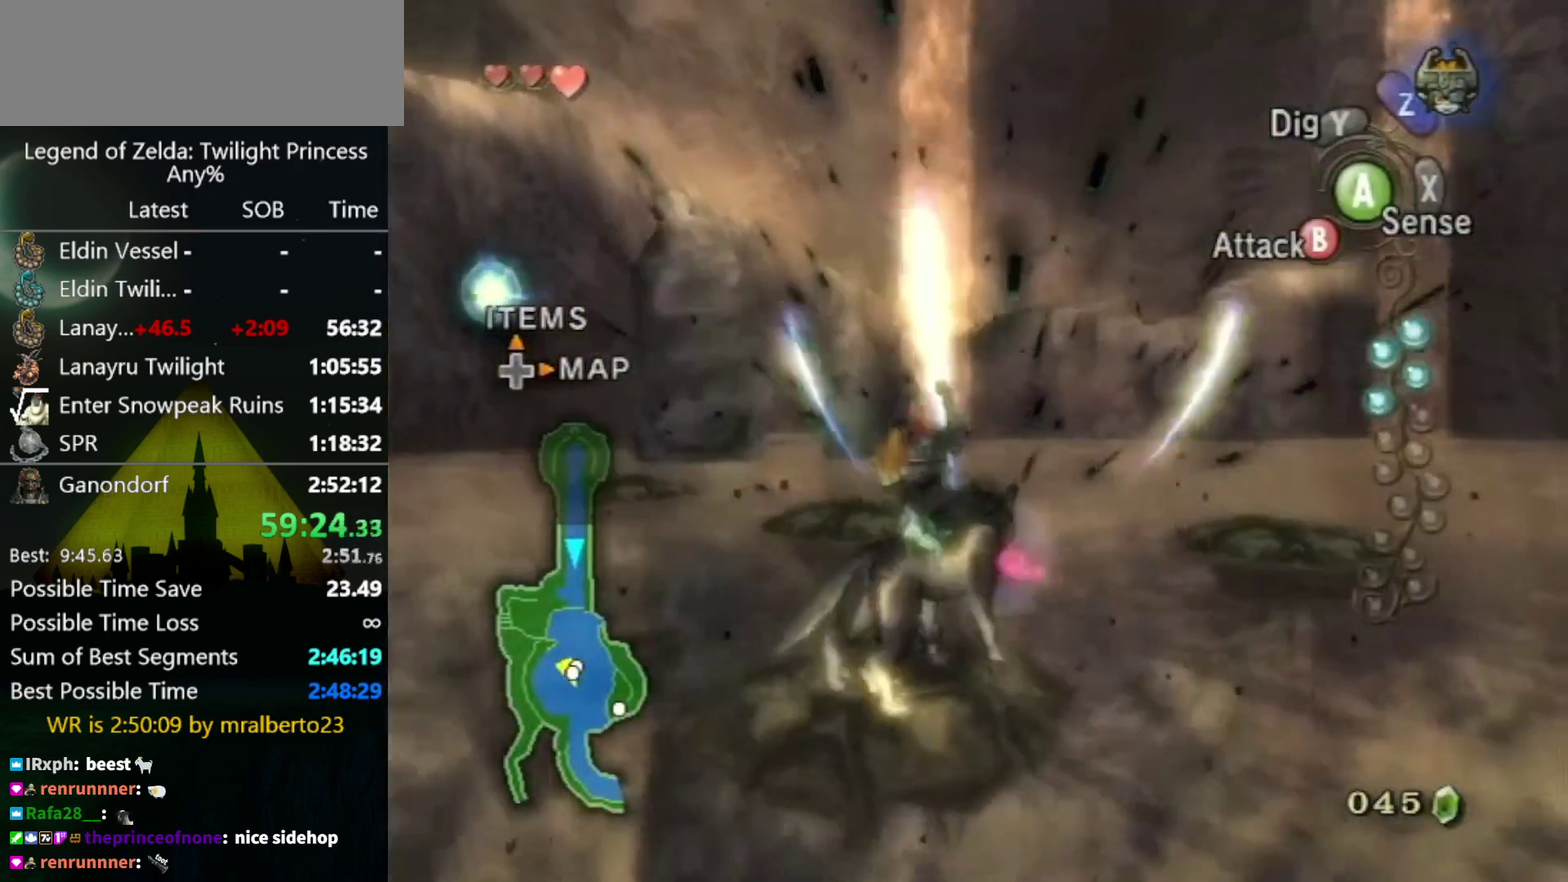
{"buttons": [], "left_stick": "center", "right_stick": "down-right", "events": [[67, "left_stick", "center"], [400, "right_stick", "down-right"]]}
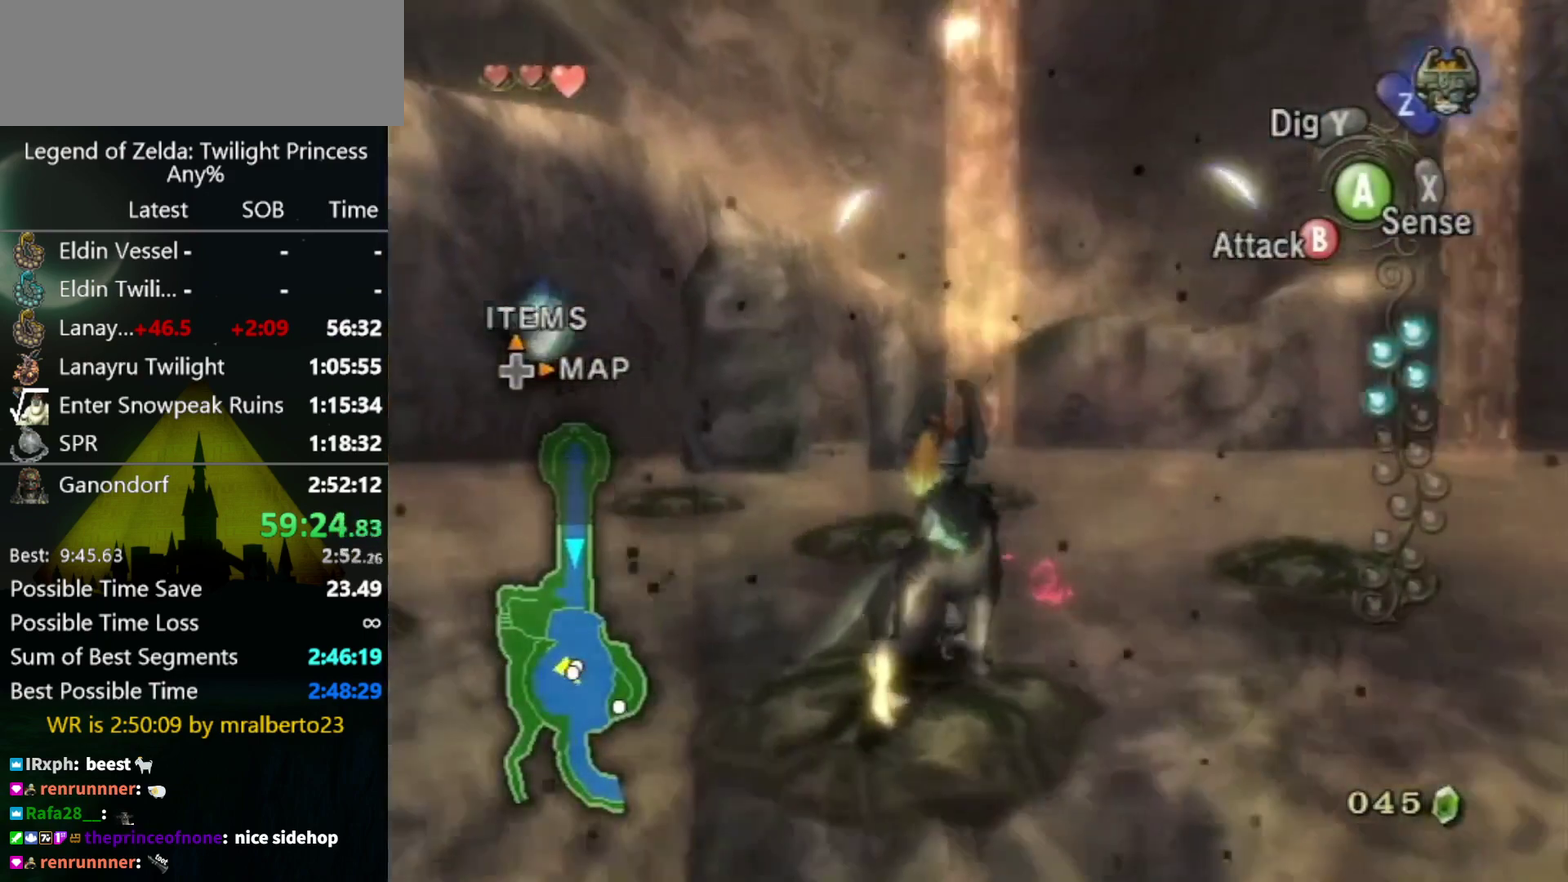
{"buttons": [], "left_stick": "center", "right_stick": "center", "events": [[133, "left_stick", "up-left"], [267, "right_stick", "center"], [367, "left_stick", "center"]]}
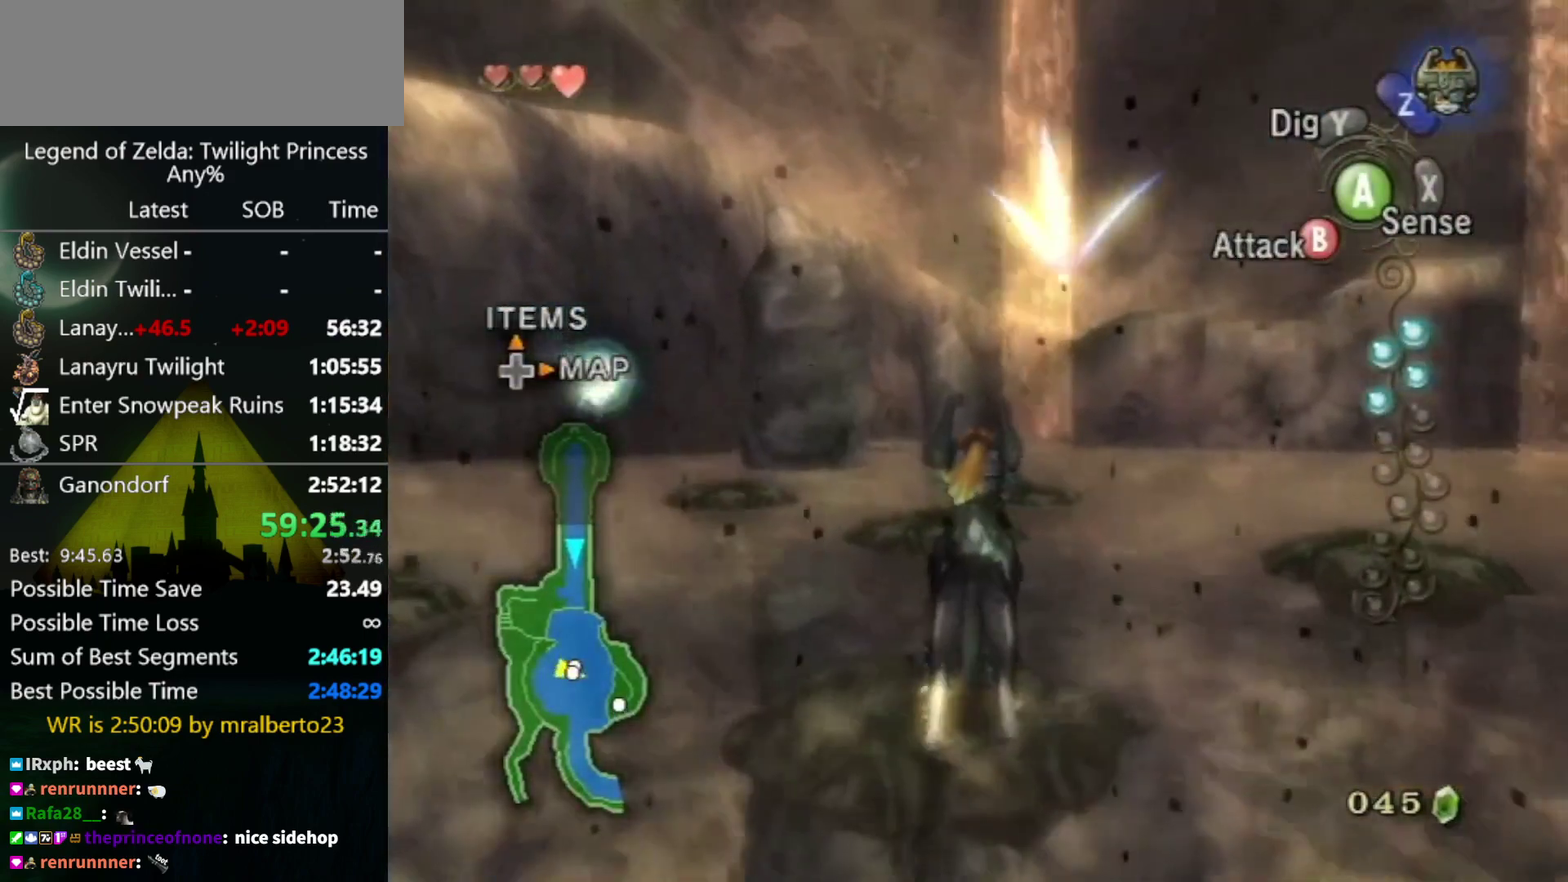
{"buttons": ["L1"], "left_stick": "down-left", "right_stick": "center", "events": [[167, "L1", "down"], [333, "left_stick", "down-left"]]}
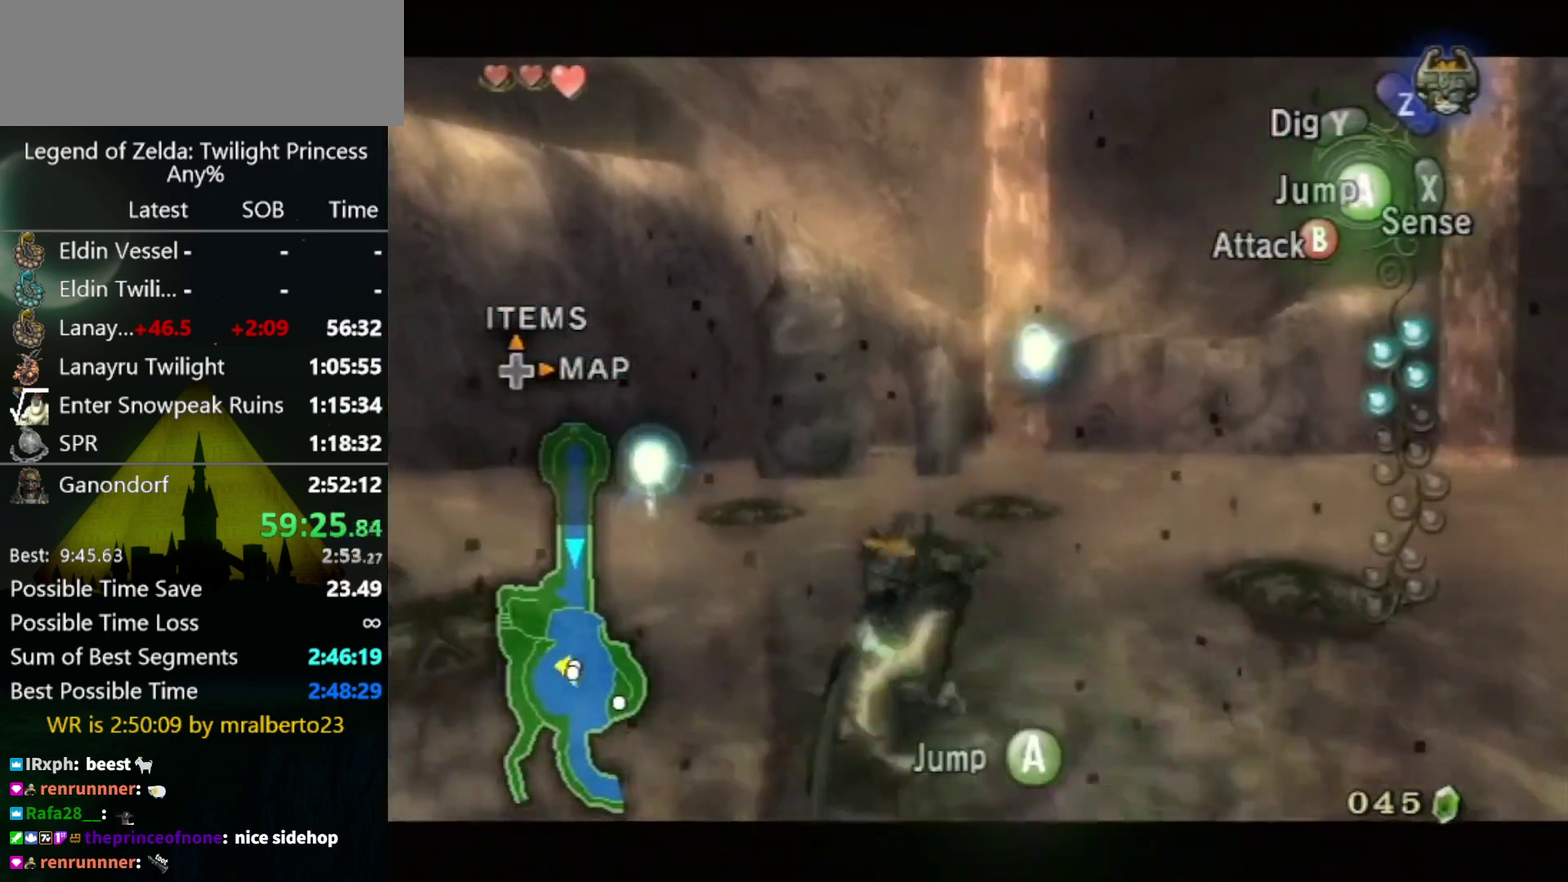
{"buttons": ["L1"], "left_stick": "center", "right_stick": "center", "events": [[33, "left_stick", "left"], [100, "left_stick", "center"]]}
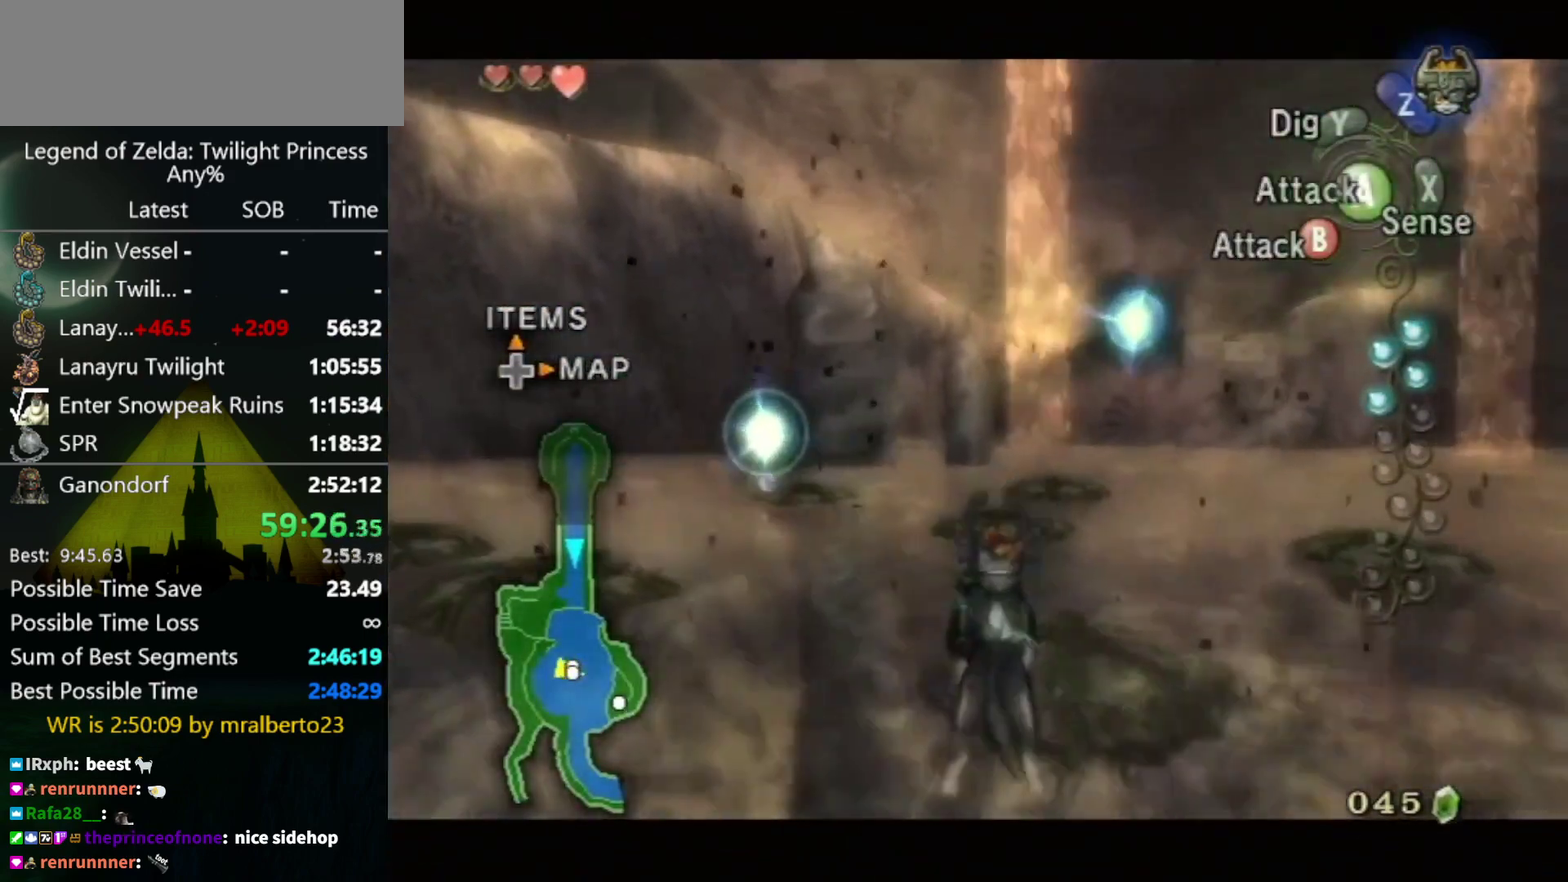
{"buttons": [], "left_stick": "center", "right_stick": "center", "events": [[133, "L1", "up"]]}
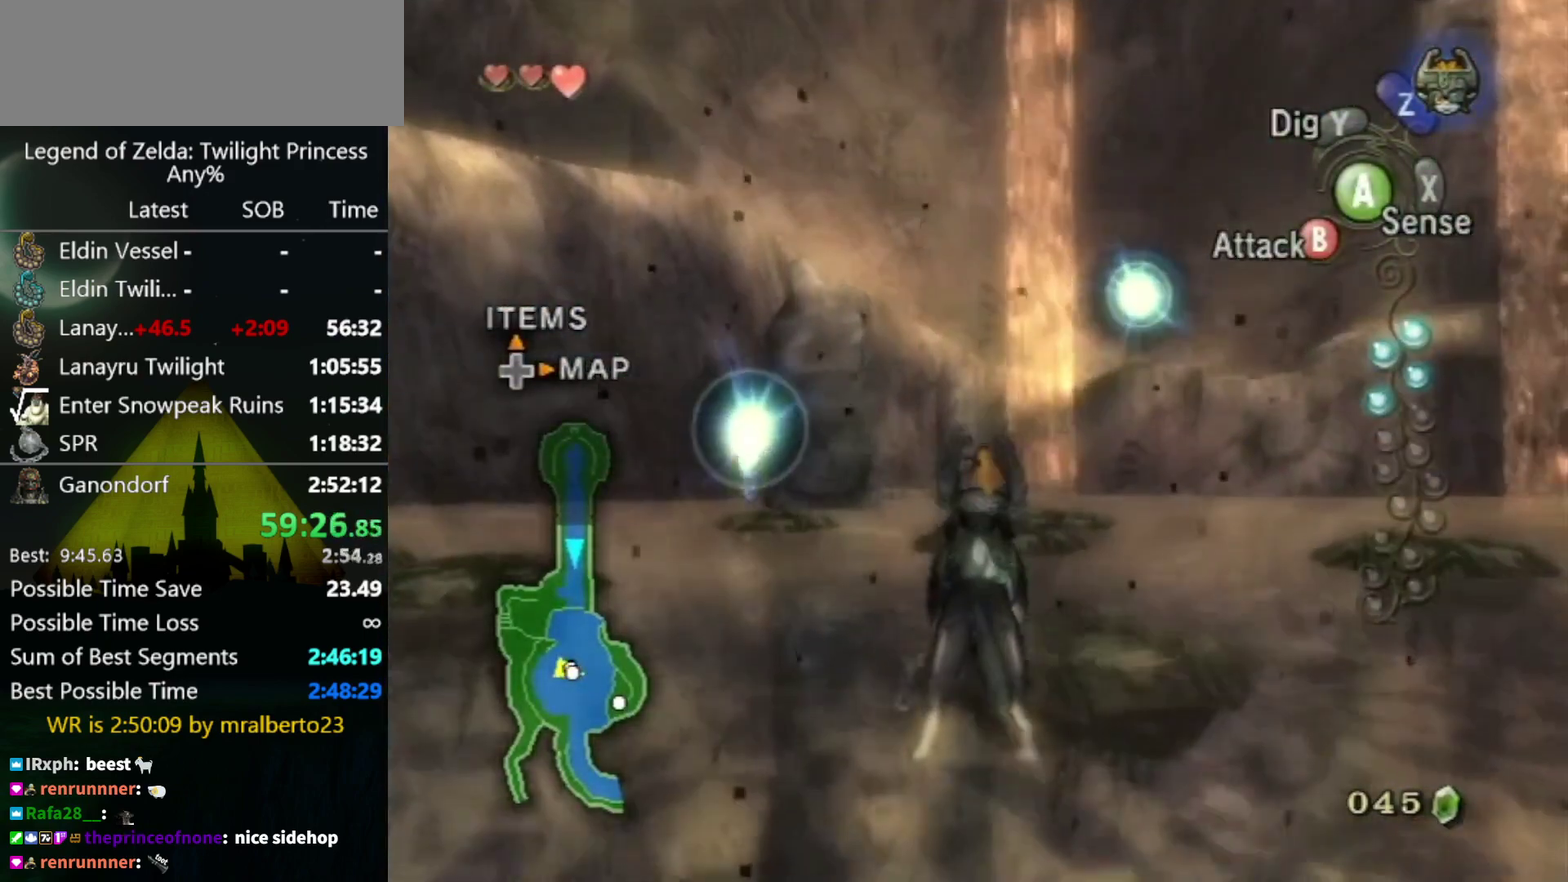
{"buttons": [], "left_stick": "center", "right_stick": "center", "events": []}
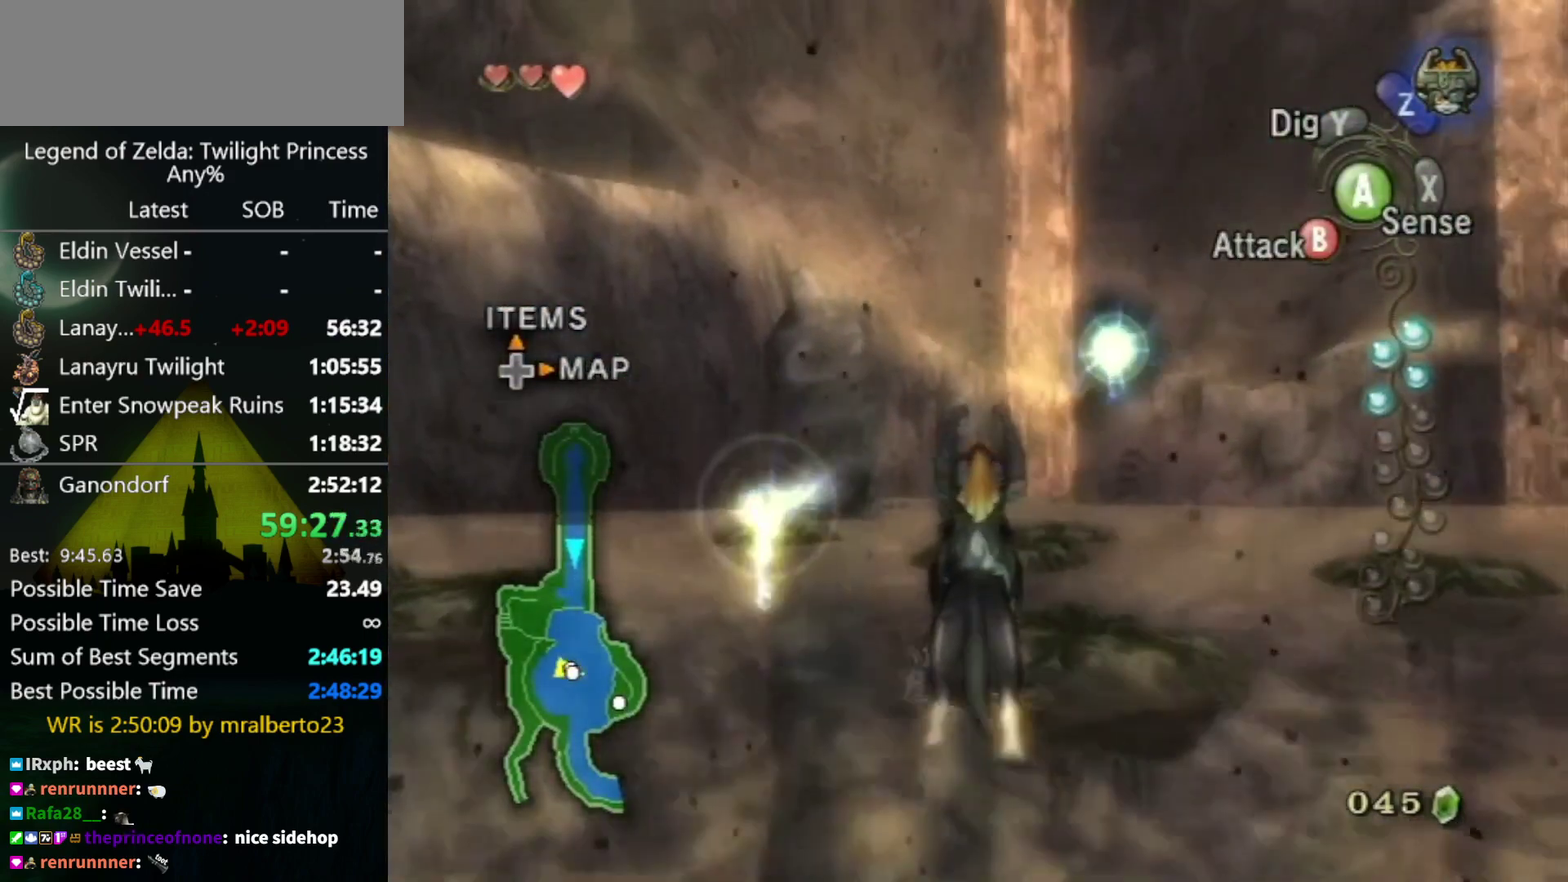
{"buttons": [], "left_stick": "up", "right_stick": "center", "events": [[100, "left_stick", "up-right"], [200, "A", "down"], [200, "left_stick", "up"], [333, "A", "up"]]}
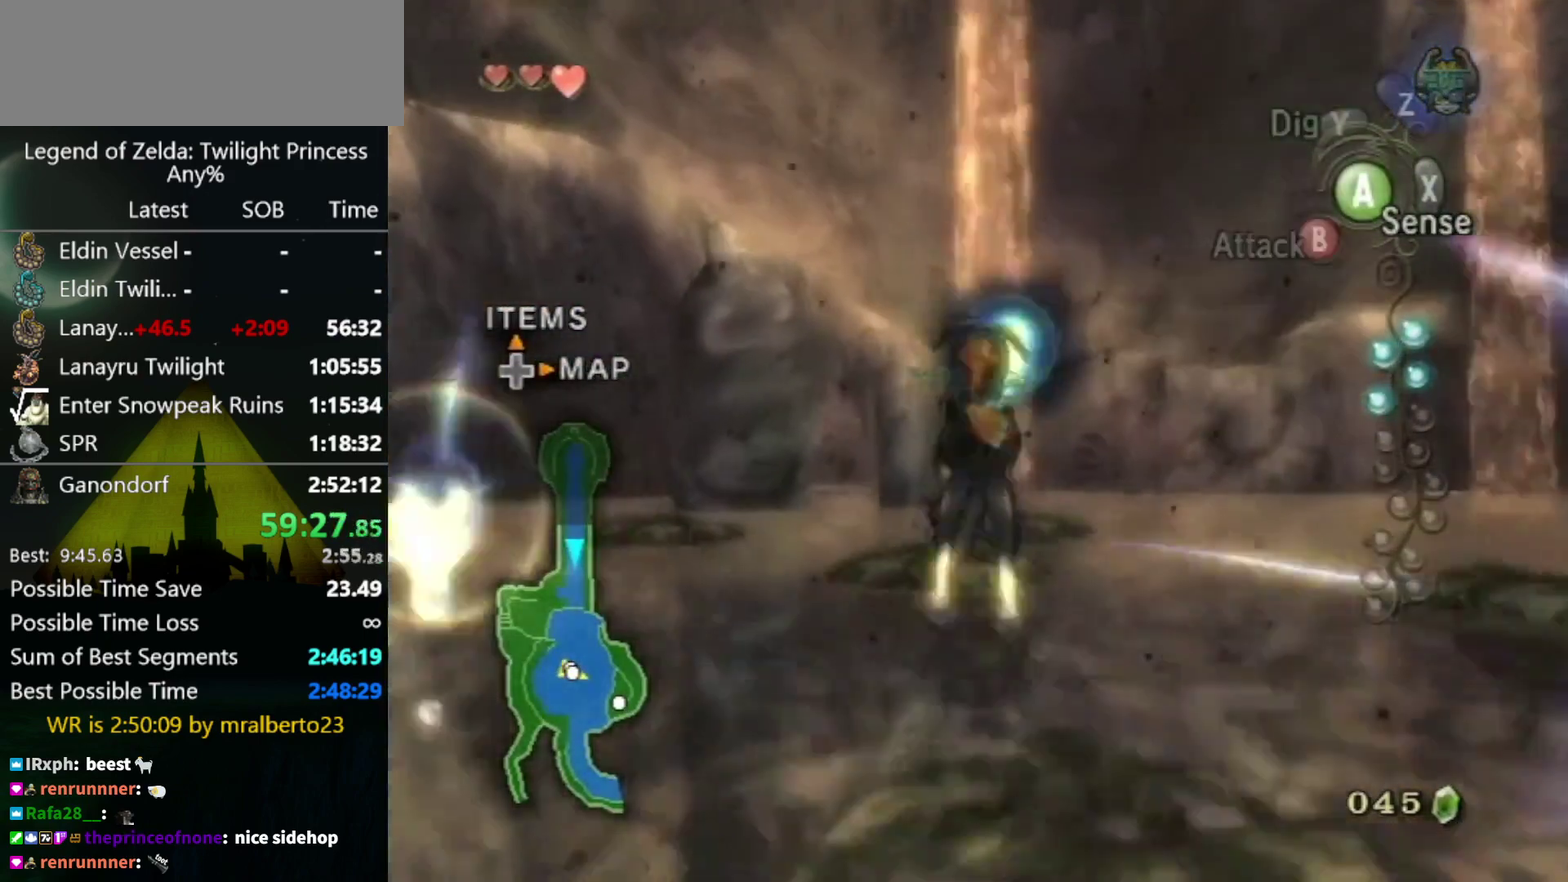
{"buttons": [], "left_stick": "up-left", "right_stick": "center", "events": [[100, "left_stick", "up-left"]]}
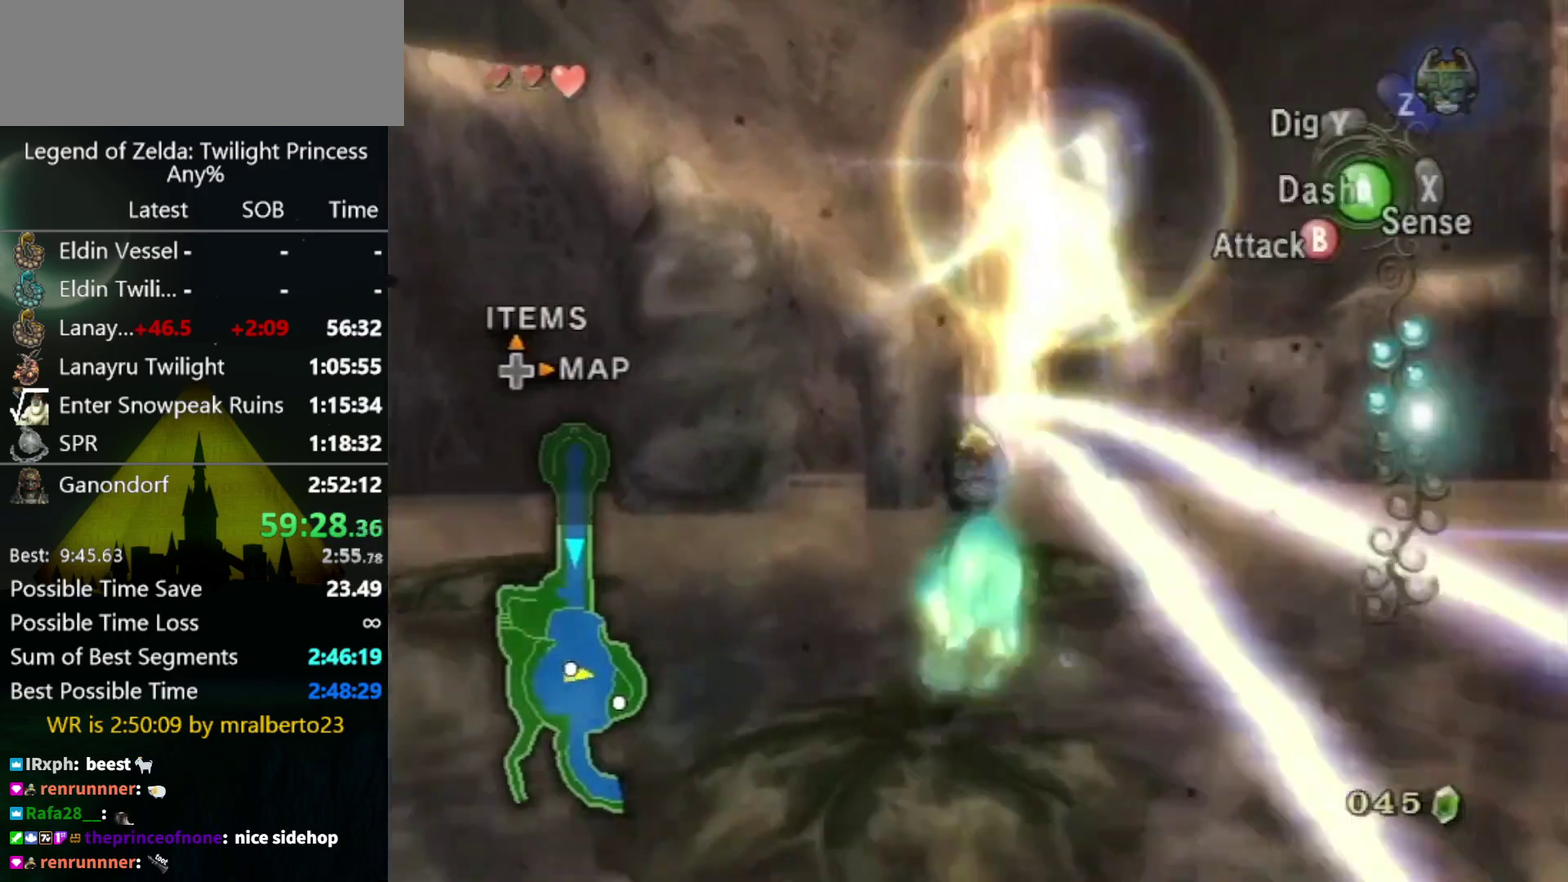
{"buttons": [], "left_stick": "up", "right_stick": "center", "events": [[133, "A", "down"], [200, "A", "up"], [267, "A", "down"], [300, "left_stick", "up"], [333, "A", "up"]]}
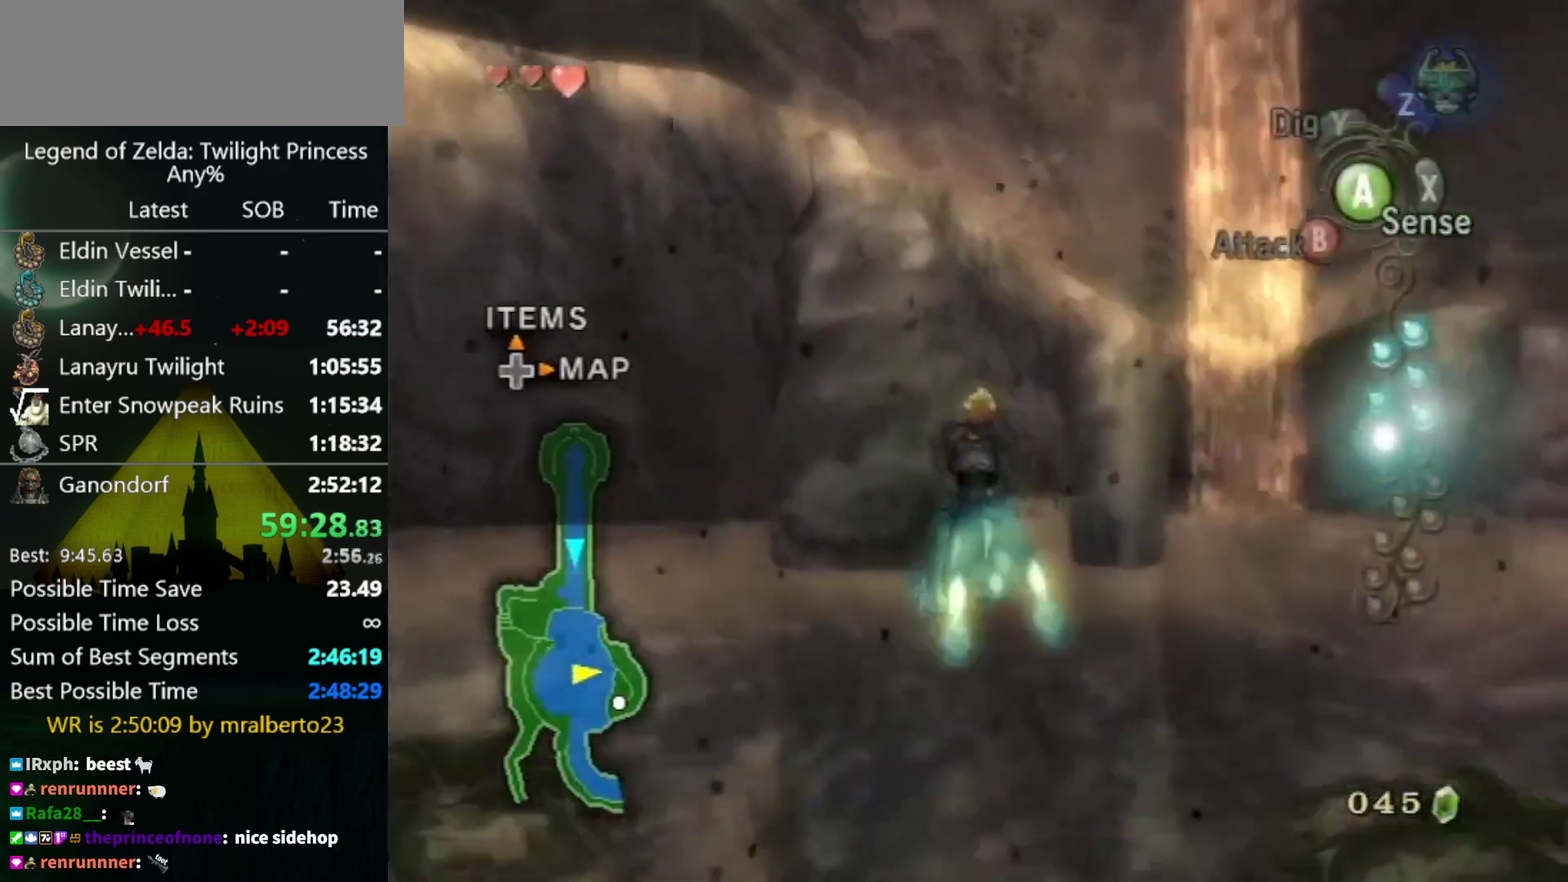
{"buttons": [], "left_stick": "up", "right_stick": "center", "events": [[200, "left_stick", "up-right"], [300, "A", "down"], [367, "A", "up"], [433, "A", "down"], [467, "left_stick", "up"], [500, "A", "up"]]}